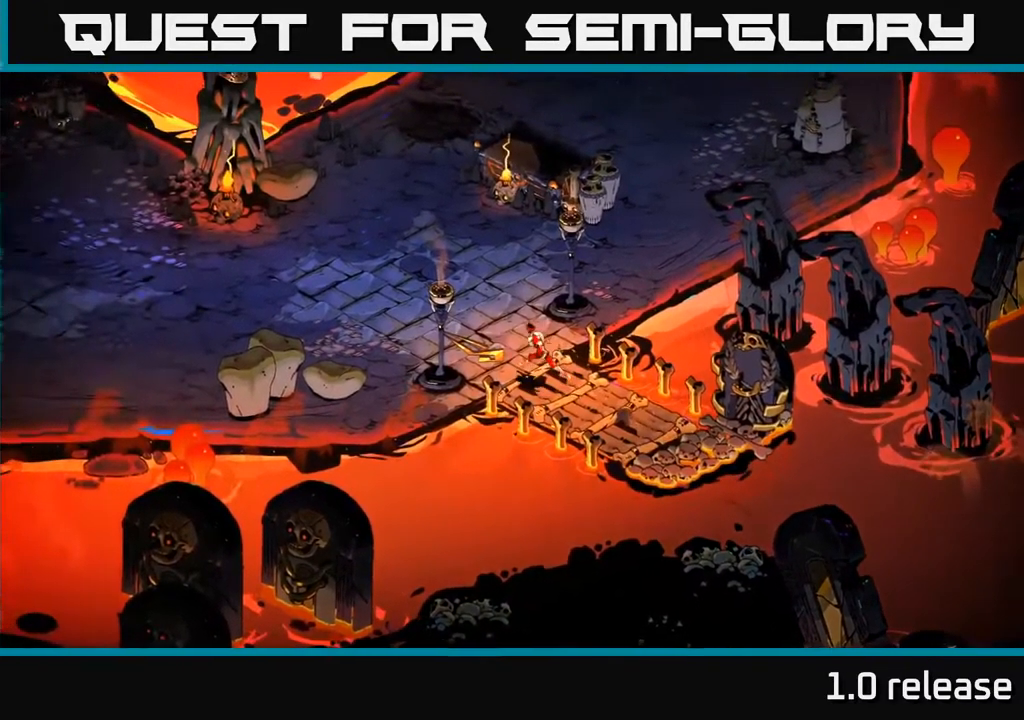
Gameplay with a controller (Xbox layout); each line is a JSON object with the inputs held at the frame after it. "events" lists button and stick changes between this image and that frame as [ms after this image, input, new state], when the widget could be followed in between.
{"buttons": ["A"], "left_stick": "up", "right_stick": "center", "events": [[50, "X", "up"], [500, "A", "down"]]}
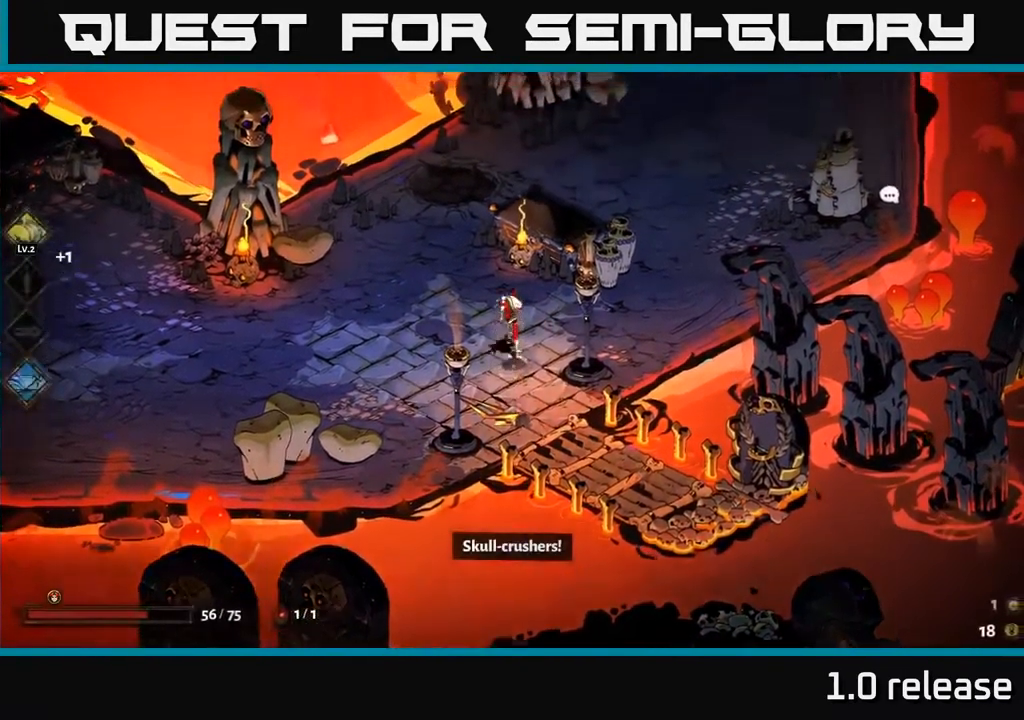
{"buttons": [], "left_stick": "up-right", "right_stick": "center", "events": [[67, "X", "down"], [150, "A", "up"], [167, "left_stick", "up-right"], [250, "X", "up"]]}
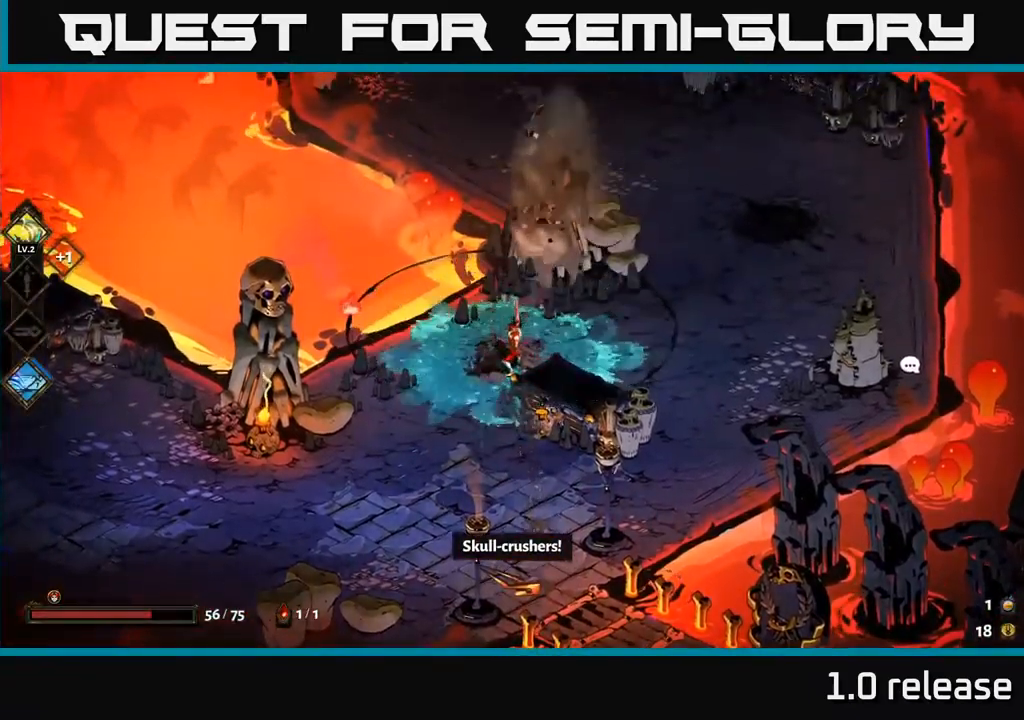
{"buttons": ["A"], "left_stick": "right", "right_stick": "center", "events": [[100, "left_stick", "right"], [417, "A", "down"]]}
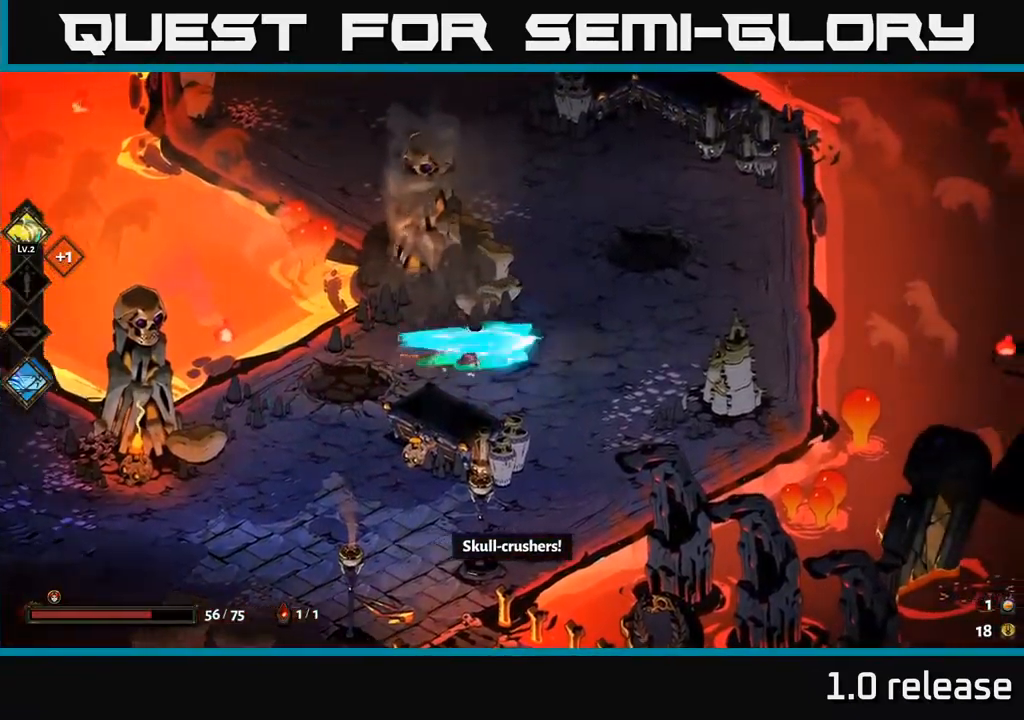
{"buttons": [], "left_stick": "up-left", "right_stick": "center", "events": [[17, "X", "down"], [100, "A", "up"], [200, "X", "up"], [317, "left_stick", "up-left"]]}
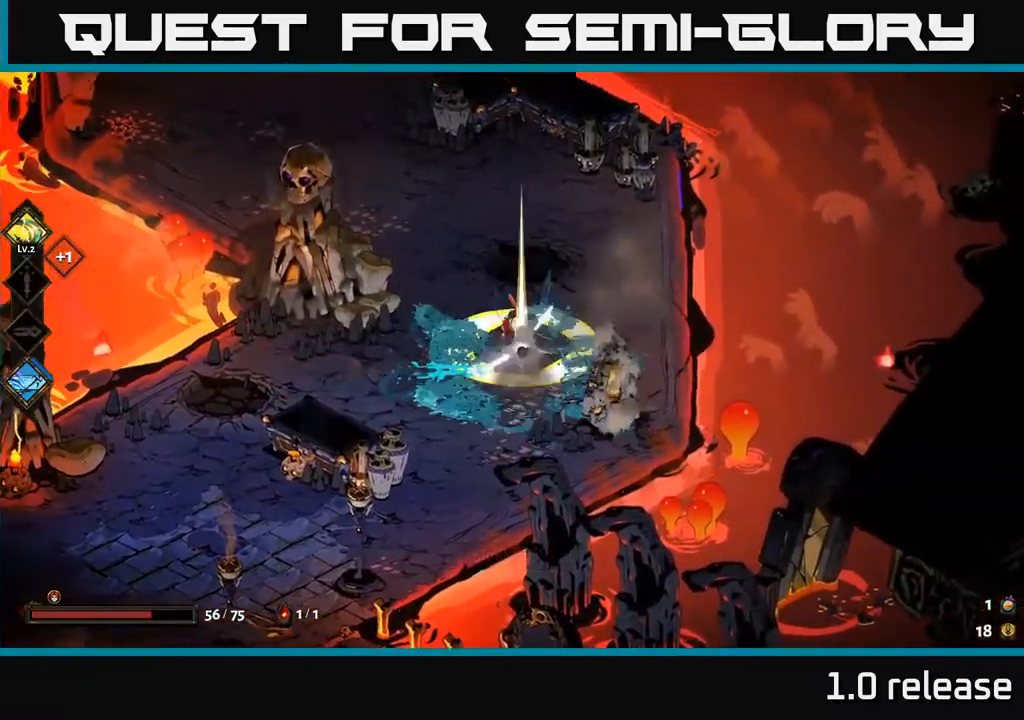
{"buttons": [], "left_stick": "up-left", "right_stick": "center", "events": [[267, "A", "down"], [434, "A", "up"]]}
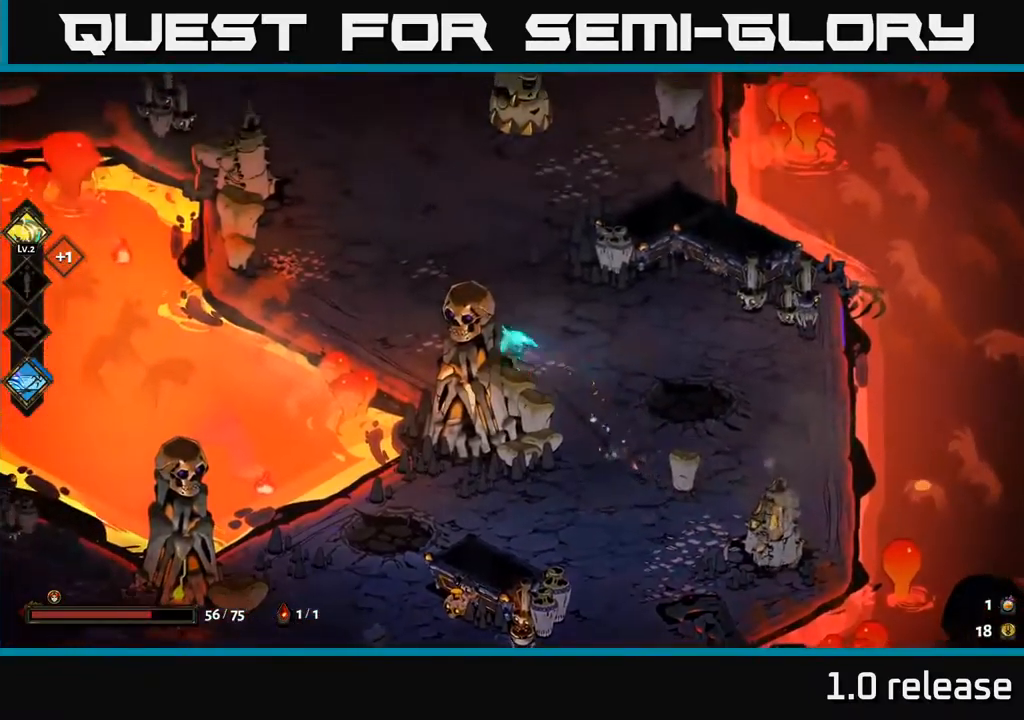
{"buttons": ["A"], "left_stick": "up", "right_stick": "center", "events": [[417, "left_stick", "up"], [500, "A", "down"]]}
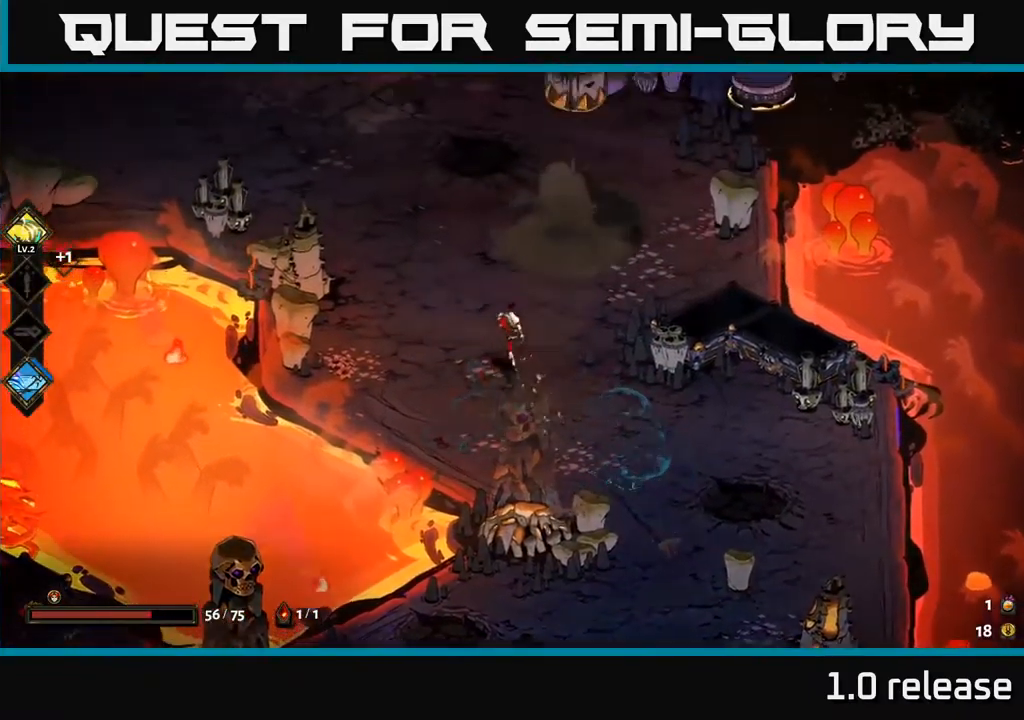
{"buttons": [], "left_stick": "up-left", "right_stick": "center", "events": [[134, "left_stick", "up-left"], [167, "A", "up"]]}
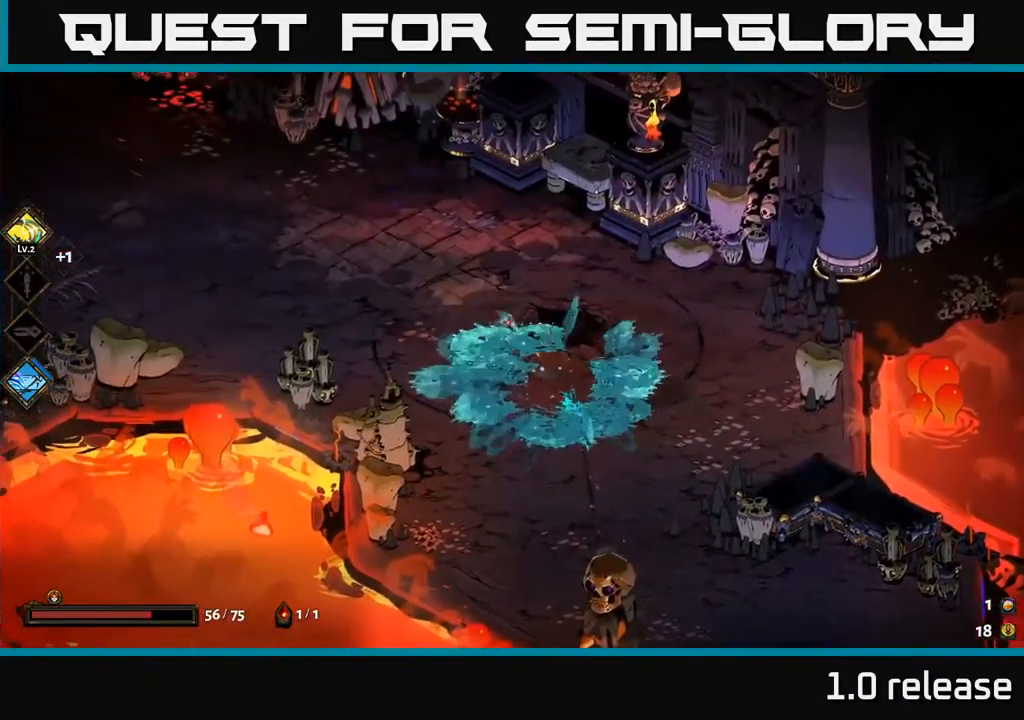
{"buttons": [], "left_stick": "up-left", "right_stick": "center", "events": []}
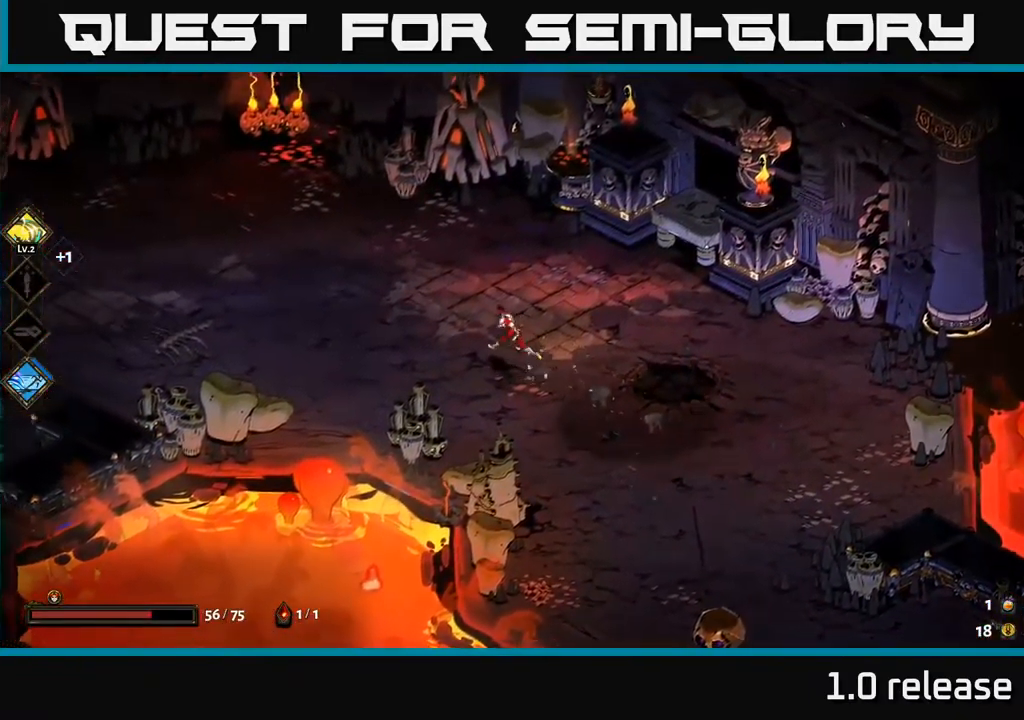
{"buttons": [], "left_stick": "down-right", "right_stick": "center", "events": [[134, "left_stick", "center"], [284, "left_stick", "down-right"]]}
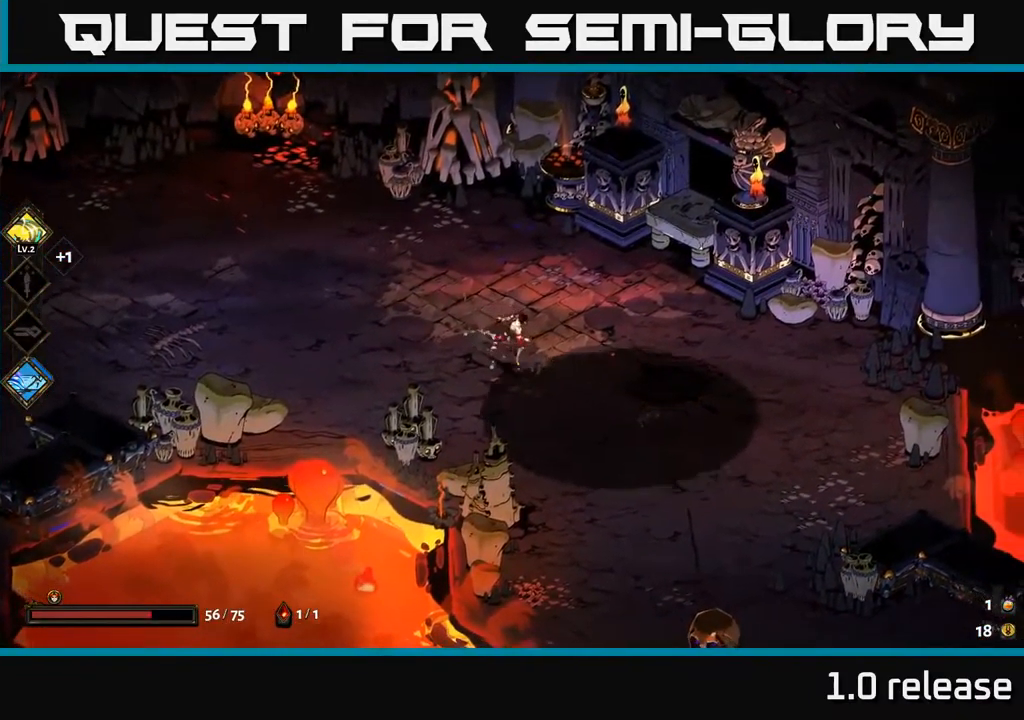
{"buttons": ["A"], "left_stick": "down-right", "right_stick": "center", "events": [[167, "left_stick", "center"], [434, "left_stick", "down-right"], [500, "A", "down"]]}
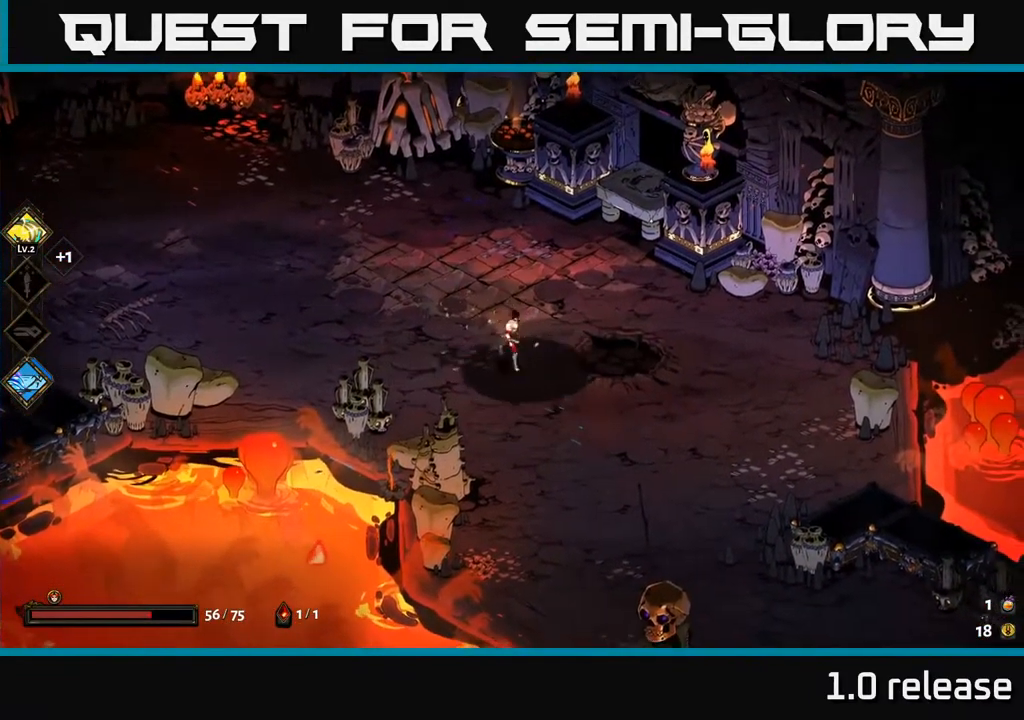
{"buttons": [], "left_stick": "center", "right_stick": "center", "events": [[84, "A", "up"], [150, "A", "down"], [250, "A", "up"], [450, "left_stick", "center"]]}
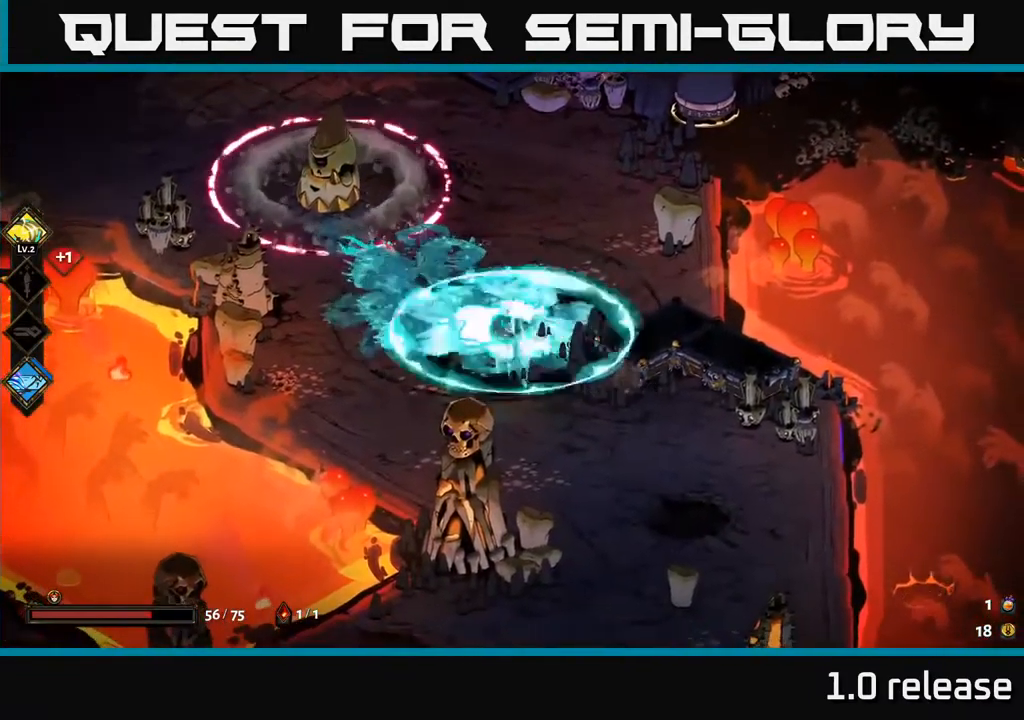
{"buttons": [], "left_stick": "up-left", "right_stick": "center", "events": [[134, "left_stick", "up-left"], [234, "A", "down"], [367, "X", "down"], [417, "A", "up"], [484, "X", "up"]]}
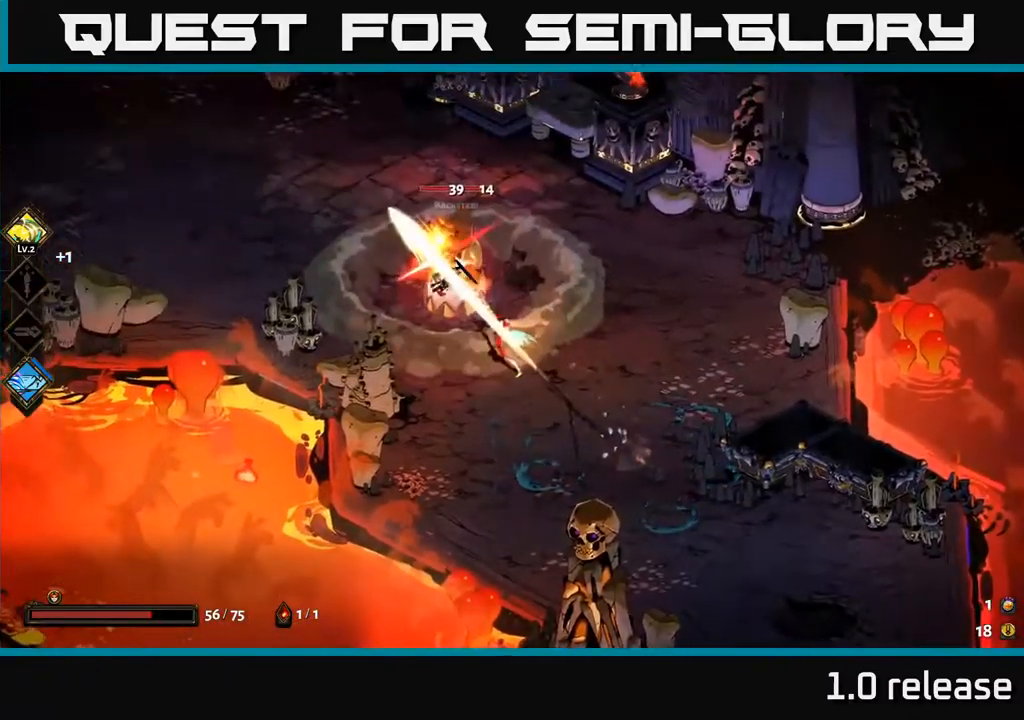
{"buttons": [], "left_stick": "center", "right_stick": "center", "events": [[117, "Y", "down"], [200, "Y", "up"], [467, "left_stick", "center"]]}
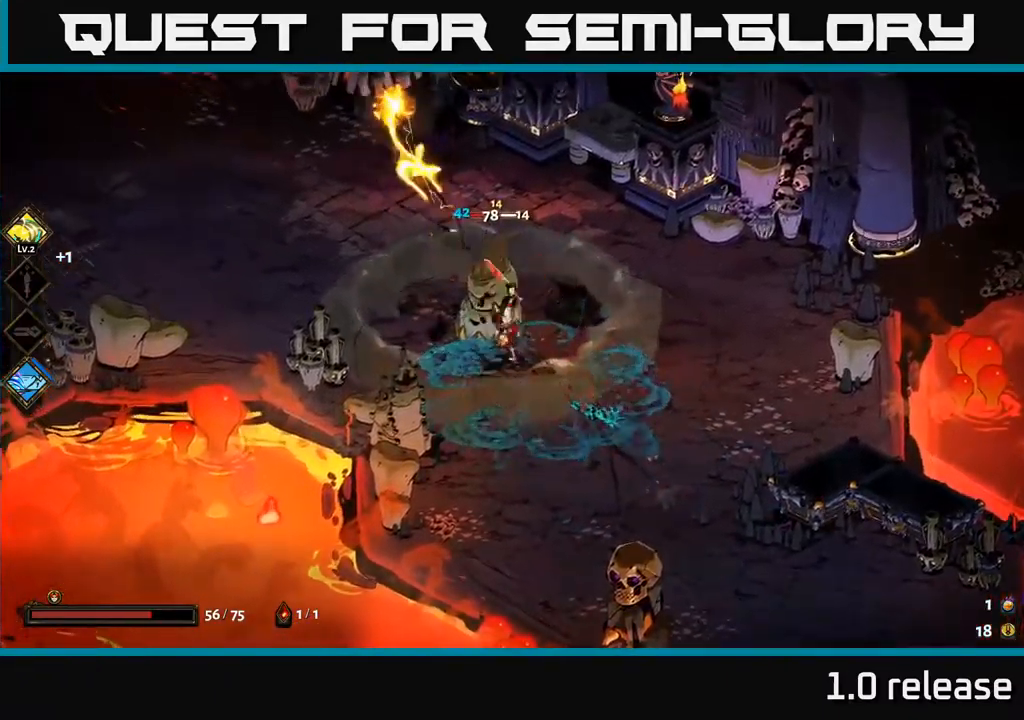
{"buttons": [], "left_stick": "center", "right_stick": "center", "events": [[83, "left_stick", "up"], [117, "A", "down"], [200, "X", "down"], [250, "A", "up"], [250, "left_stick", "down"], [300, "X", "up"], [417, "X", "down"], [467, "left_stick", "center"], [500, "X", "up"]]}
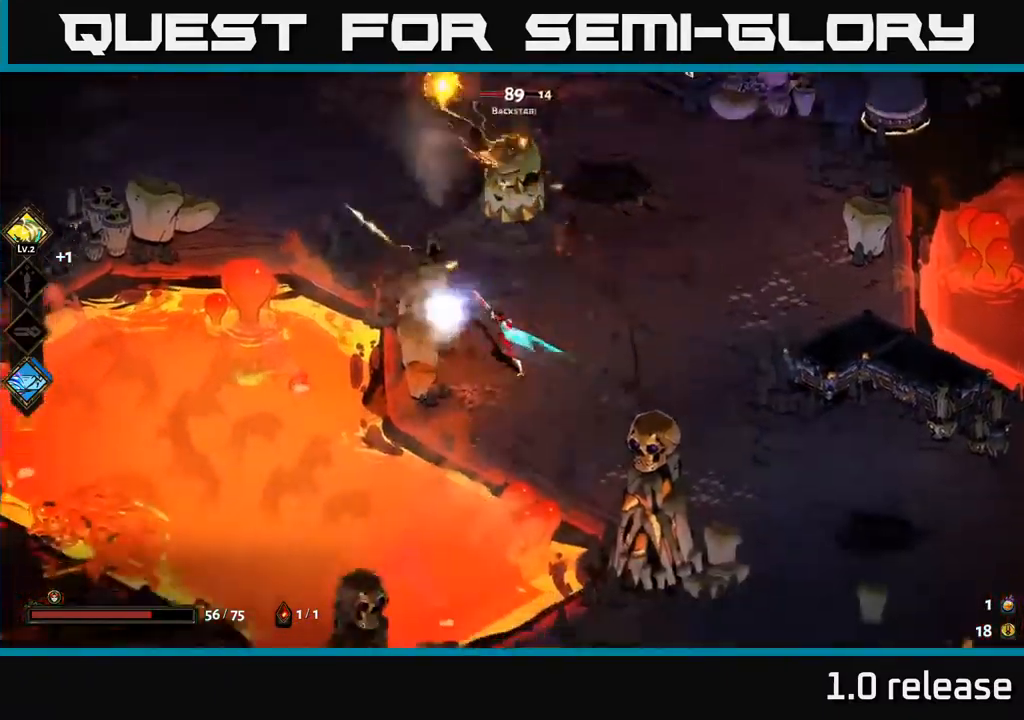
{"buttons": [], "left_stick": "up", "right_stick": "center", "events": [[67, "left_stick", "up"], [217, "A", "down"], [300, "X", "down"], [350, "A", "up"], [433, "X", "up"]]}
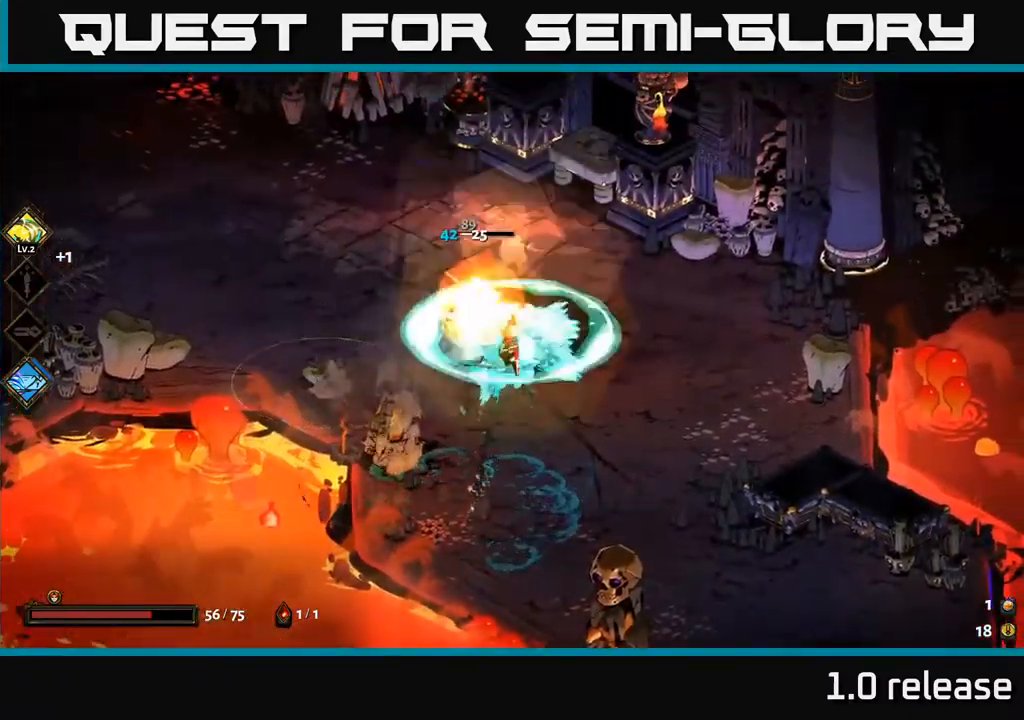
{"buttons": [], "left_stick": "center", "right_stick": "center", "events": [[17, "X", "down"], [133, "X", "up"], [233, "left_stick", "center"], [250, "X", "down"], [333, "left_stick", "down-left"], [367, "X", "up"], [450, "left_stick", "center"]]}
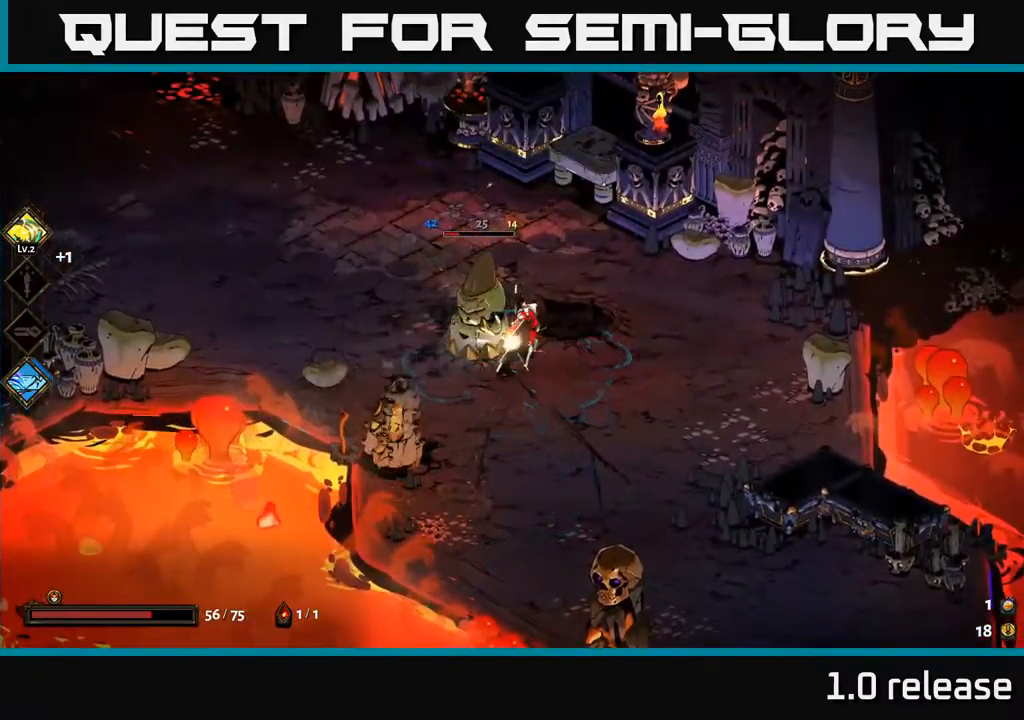
{"buttons": ["A"], "left_stick": "up", "right_stick": "center", "events": [[67, "left_stick", "up"], [117, "left_stick", "up-left"], [300, "left_stick", "center"], [483, "A", "down"], [483, "left_stick", "up"]]}
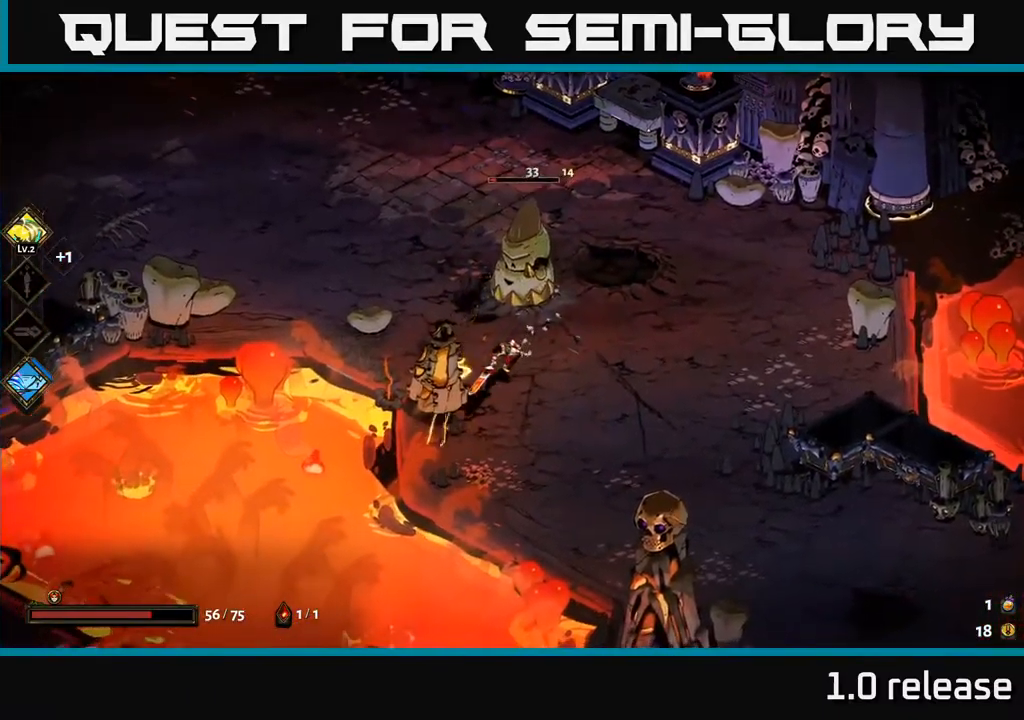
{"buttons": [], "left_stick": "center", "right_stick": "center", "events": [[17, "X", "down"], [67, "A", "up"], [117, "X", "up"], [183, "left_stick", "center"]]}
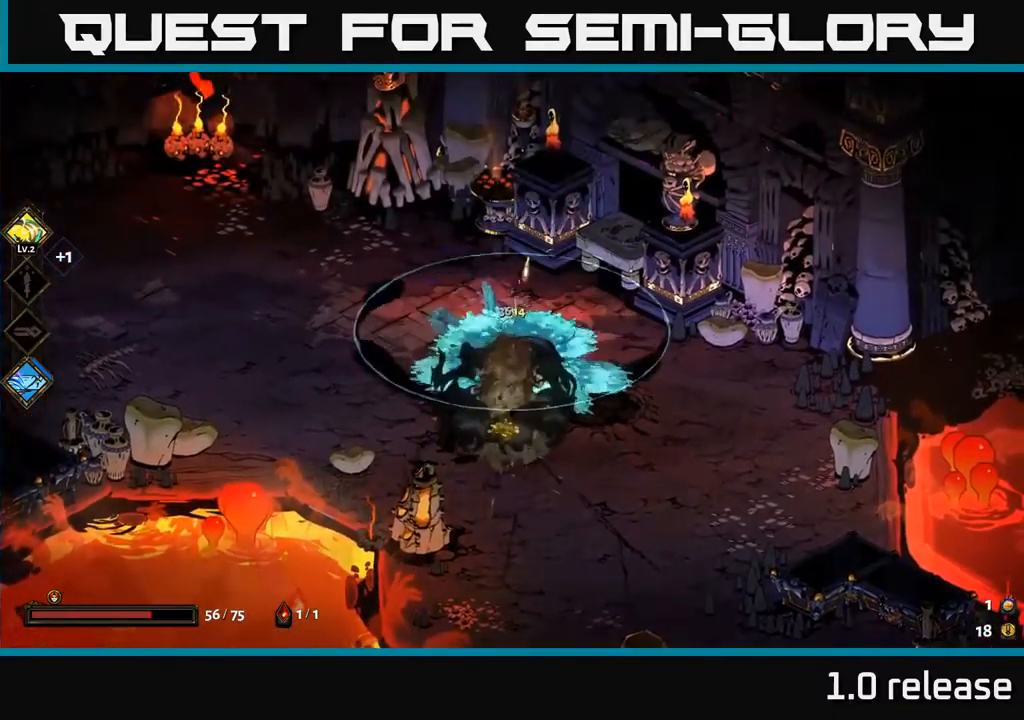
{"buttons": [], "left_stick": "left", "right_stick": "center", "events": [[67, "left_stick", "down-left"], [433, "left_stick", "left"]]}
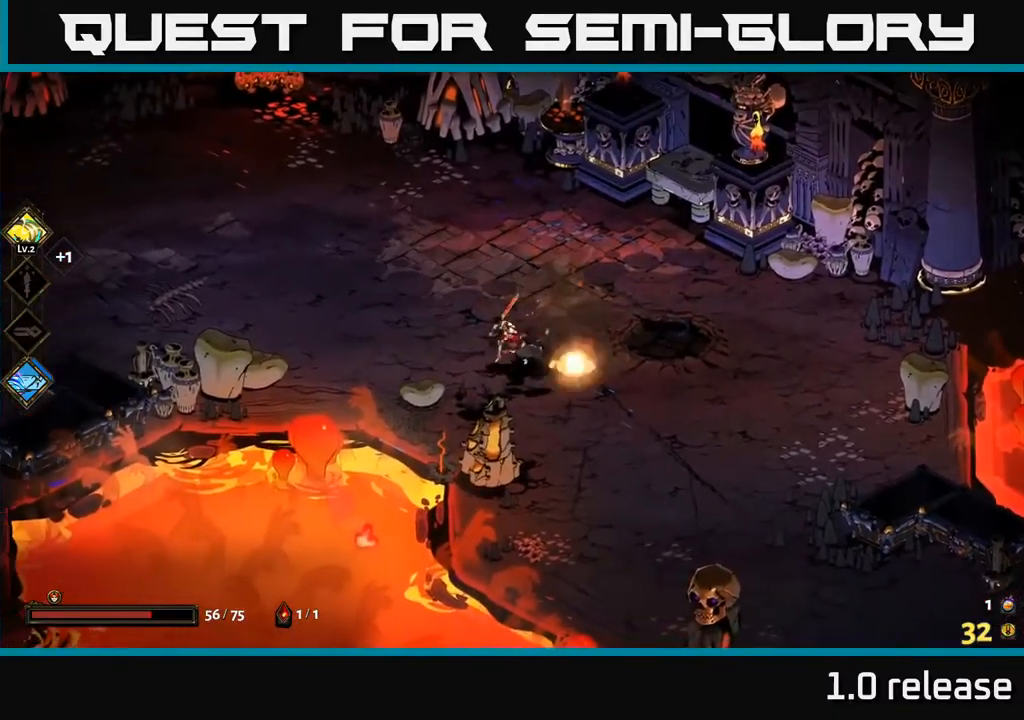
{"buttons": [], "left_stick": "left", "right_stick": "center", "events": []}
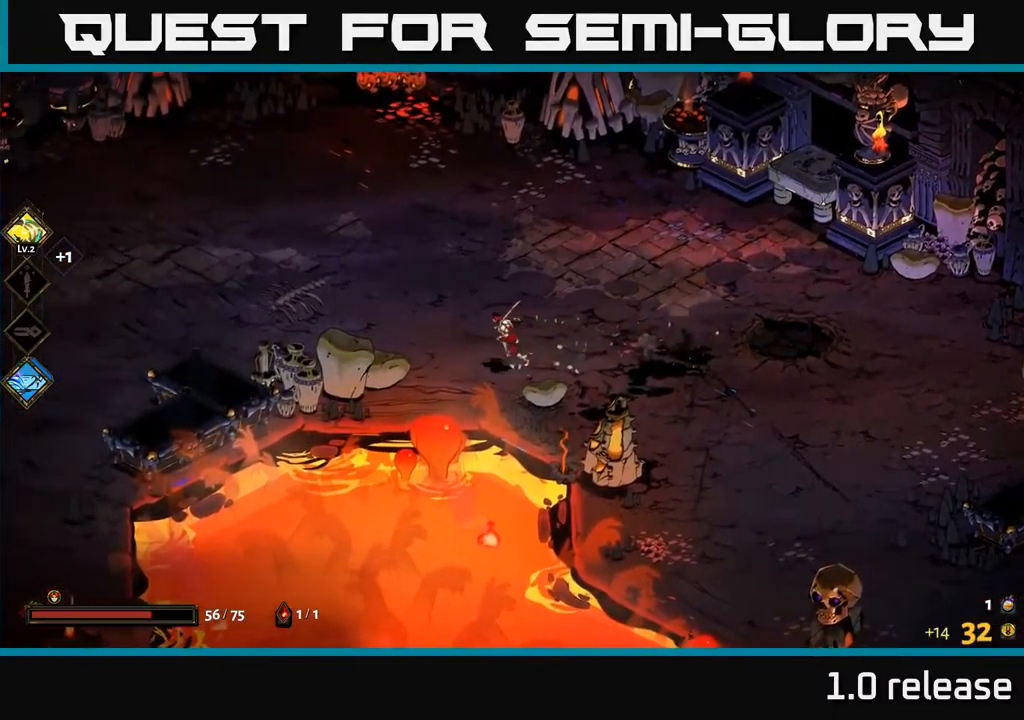
{"buttons": [], "left_stick": "up-left", "right_stick": "center", "events": [[433, "left_stick", "up-left"]]}
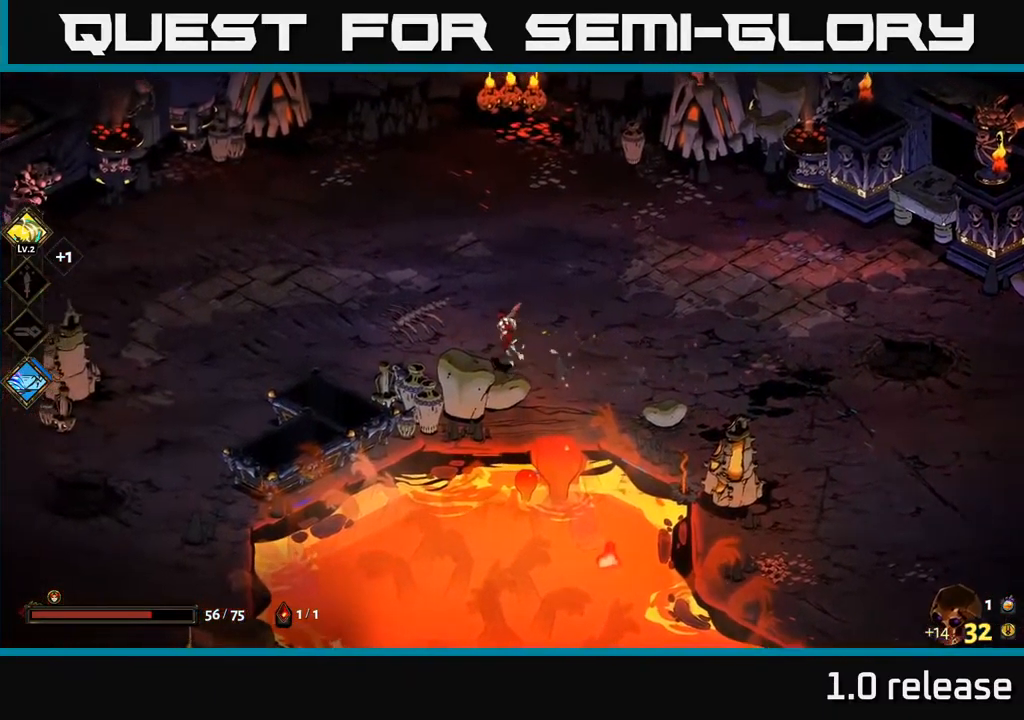
{"buttons": [], "left_stick": "left", "right_stick": "center", "events": [[83, "left_stick", "left"]]}
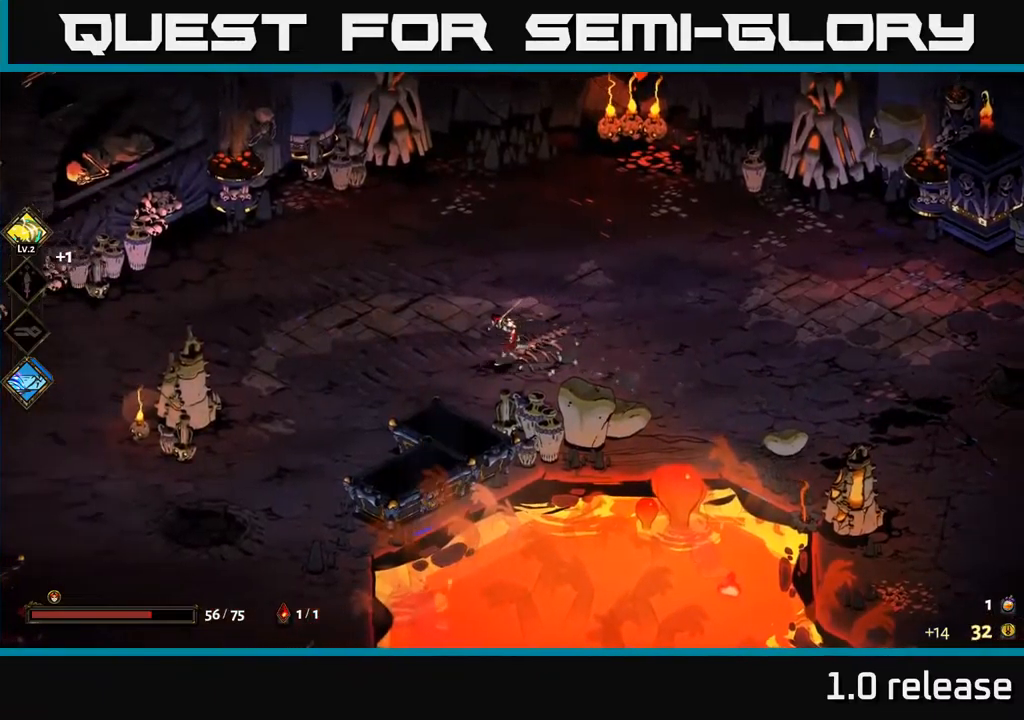
{"buttons": [], "left_stick": "up-left", "right_stick": "center", "events": [[483, "left_stick", "up-left"]]}
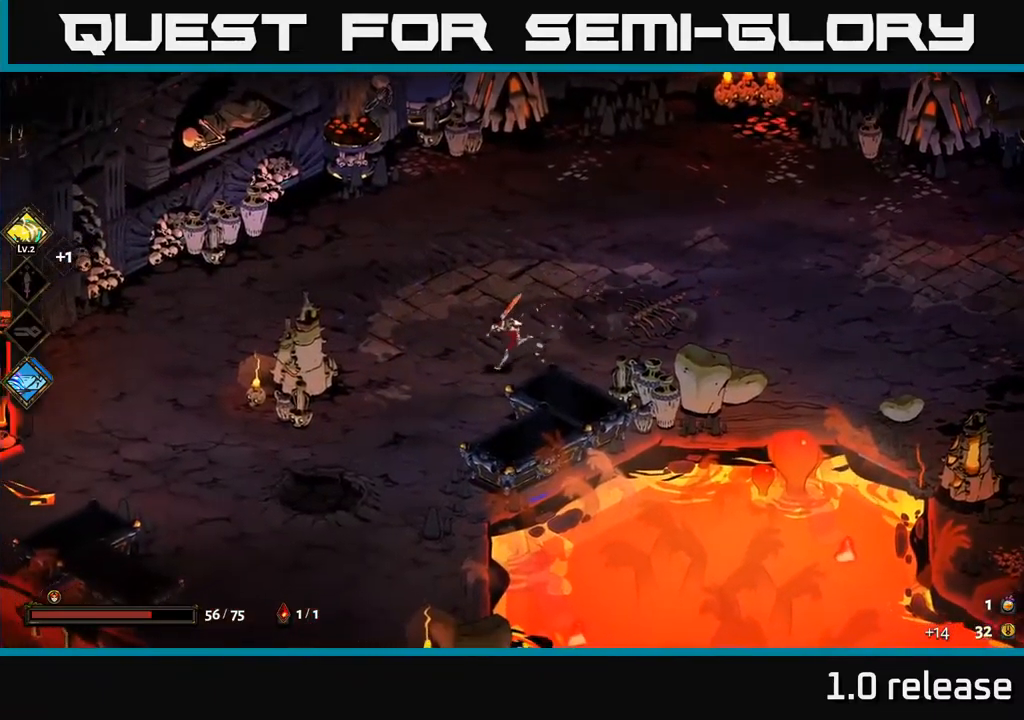
{"buttons": [], "left_stick": "right", "right_stick": "center", "events": [[33, "left_stick", "up"], [250, "left_stick", "center"], [433, "left_stick", "right"]]}
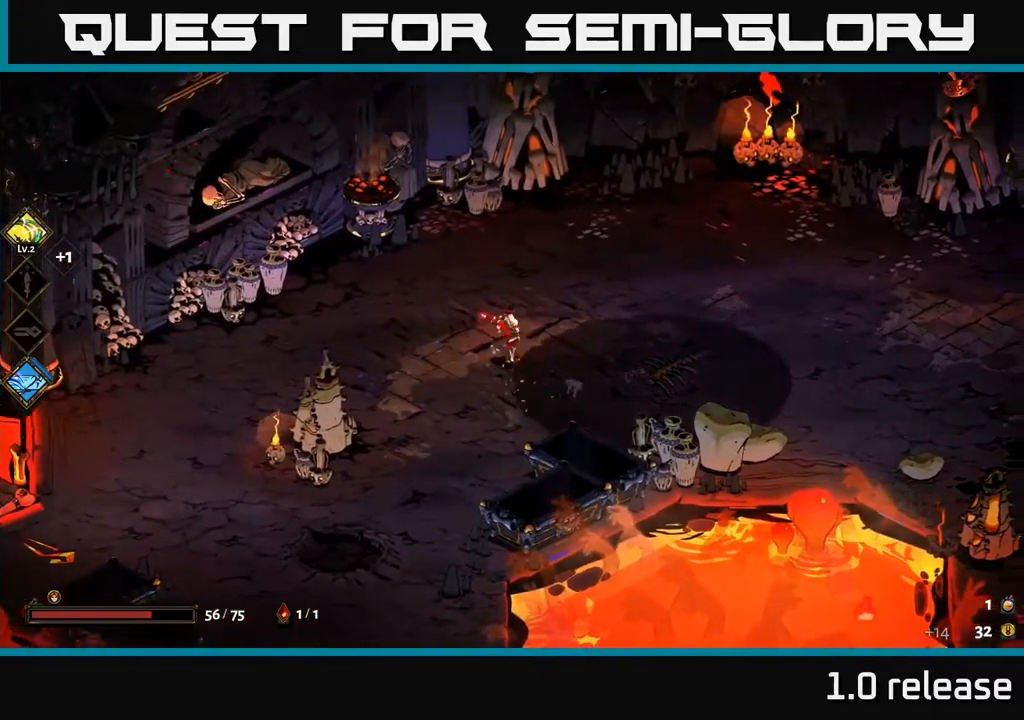
{"buttons": [], "left_stick": "right", "right_stick": "center", "events": [[233, "left_stick", "center"], [467, "left_stick", "right"]]}
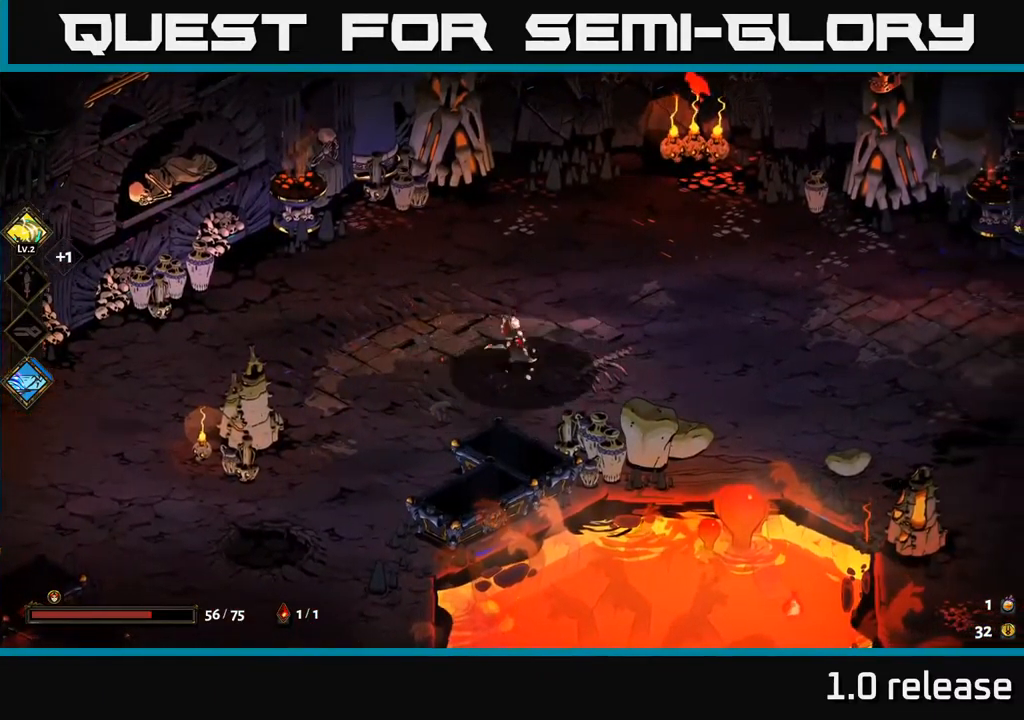
{"buttons": [], "left_stick": "center", "right_stick": "center", "events": [[33, "A", "down"], [133, "A", "up"], [233, "A", "down"], [283, "A", "up"], [467, "left_stick", "center"]]}
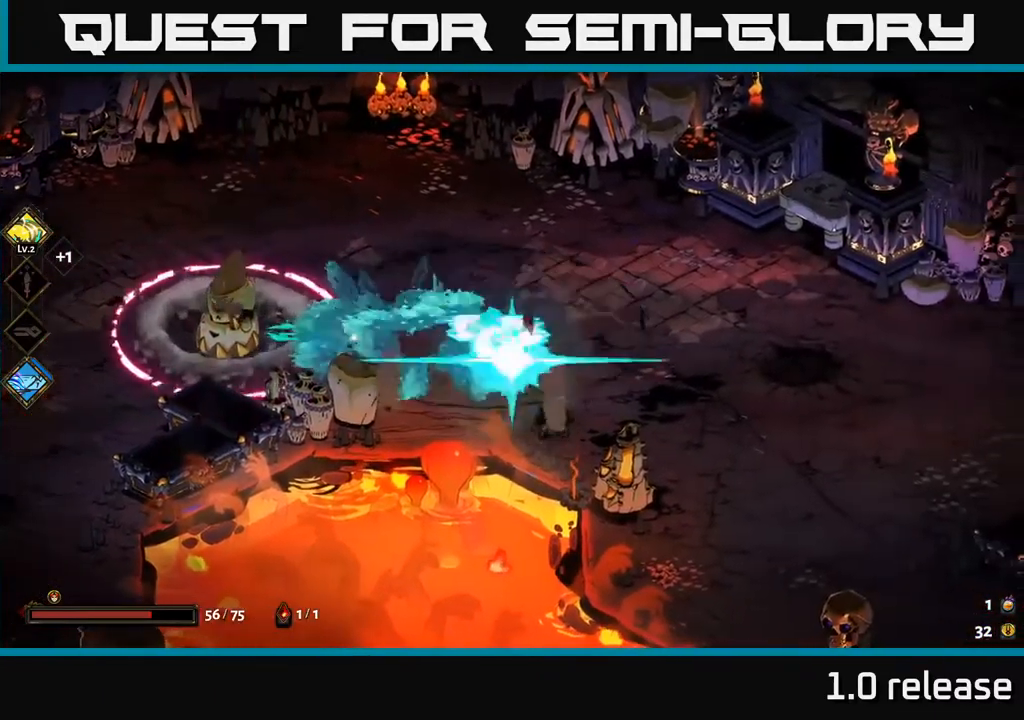
{"buttons": ["X"], "left_stick": "left", "right_stick": "center", "events": [[17, "left_stick", "left"], [267, "A", "down"], [433, "A", "up"], [467, "X", "down"]]}
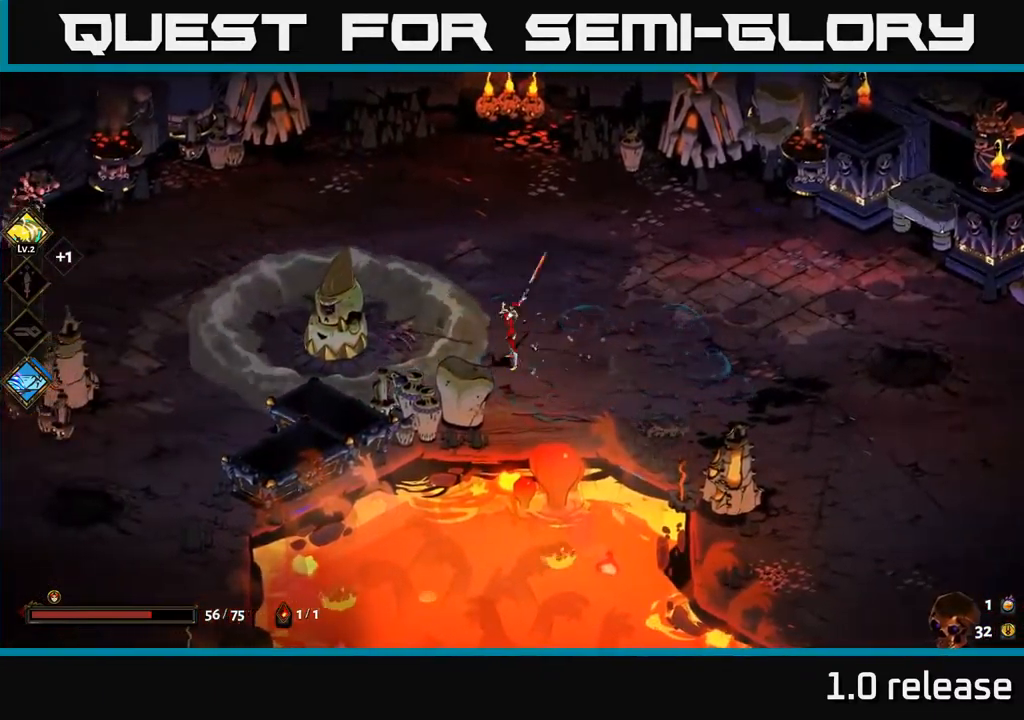
{"buttons": [], "left_stick": "up-right", "right_stick": "center", "events": [[17, "A", "down"], [50, "X", "up"], [133, "X", "down"], [150, "A", "up"], [217, "X", "up"], [317, "X", "down"], [383, "X", "up"], [483, "left_stick", "up-right"]]}
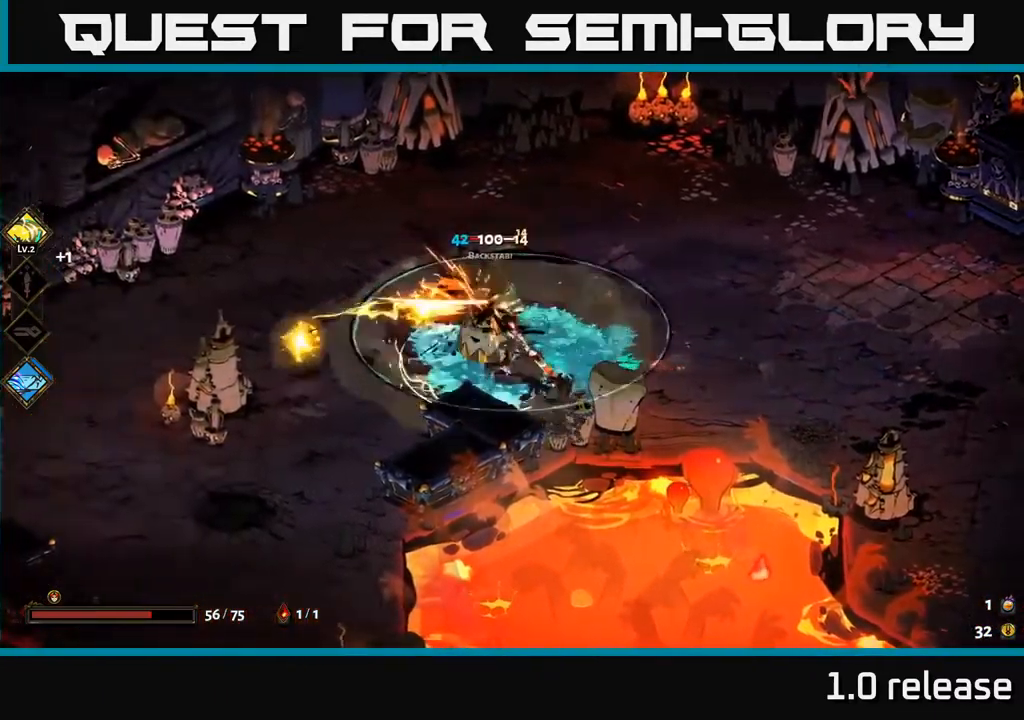
{"buttons": [], "left_stick": "down-left", "right_stick": "center", "events": [[133, "left_stick", "up"], [183, "A", "down"], [217, "X", "down"], [267, "A", "up"], [317, "X", "up"], [317, "left_stick", "down-left"]]}